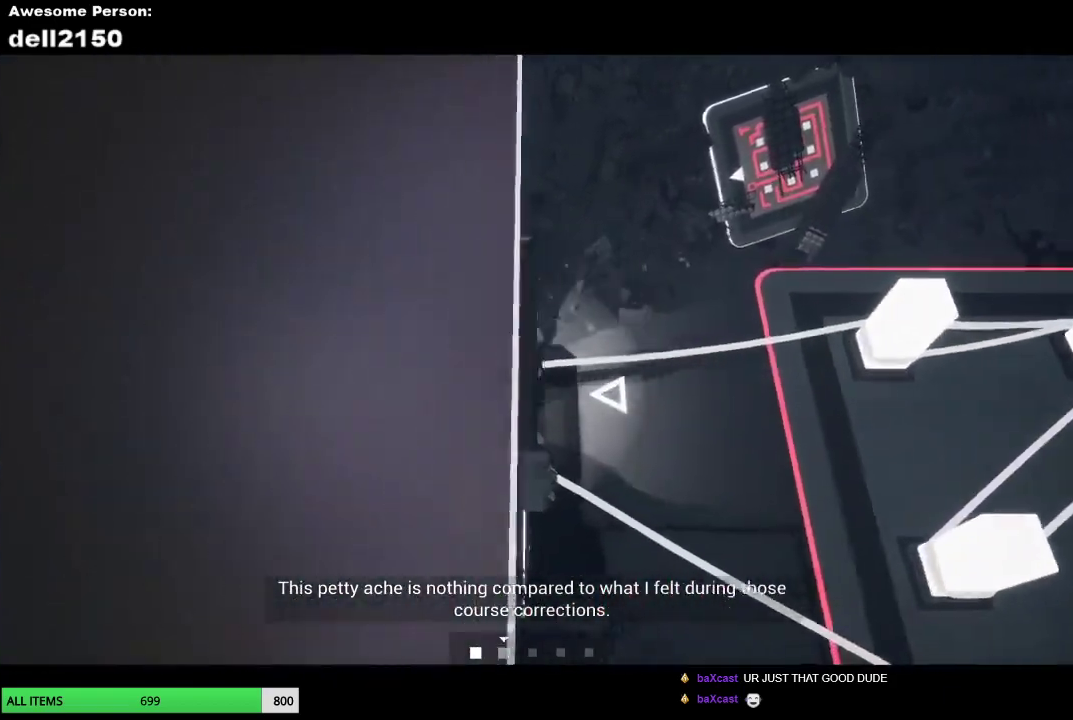
Gameplay with a controller (PlayStation layout); each line is a JSON object with the inputs held at the frame after it. "button_events" lists button changes between this image and that frame as [ms after this image, input, new state], when the widget could be followed in between (sticks are given only as held states). Not read: L2 R2 R3 right_stick.
{"buttons": [], "left_stick": "center", "button_events": []}
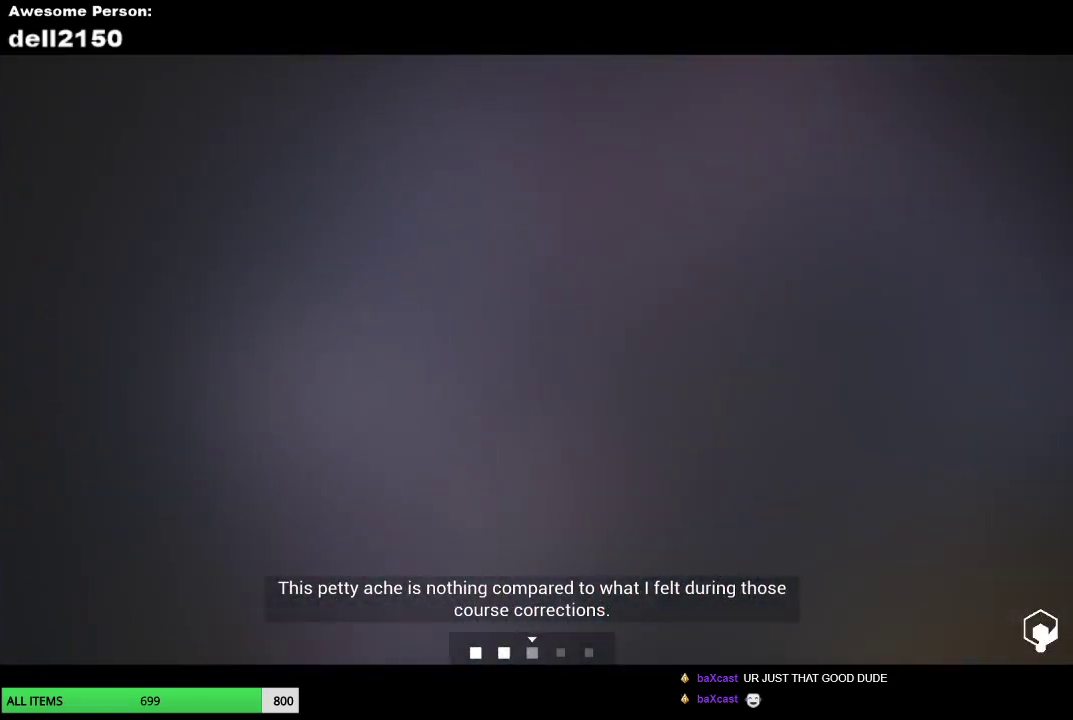
{"buttons": [], "left_stick": "up-right", "button_events": []}
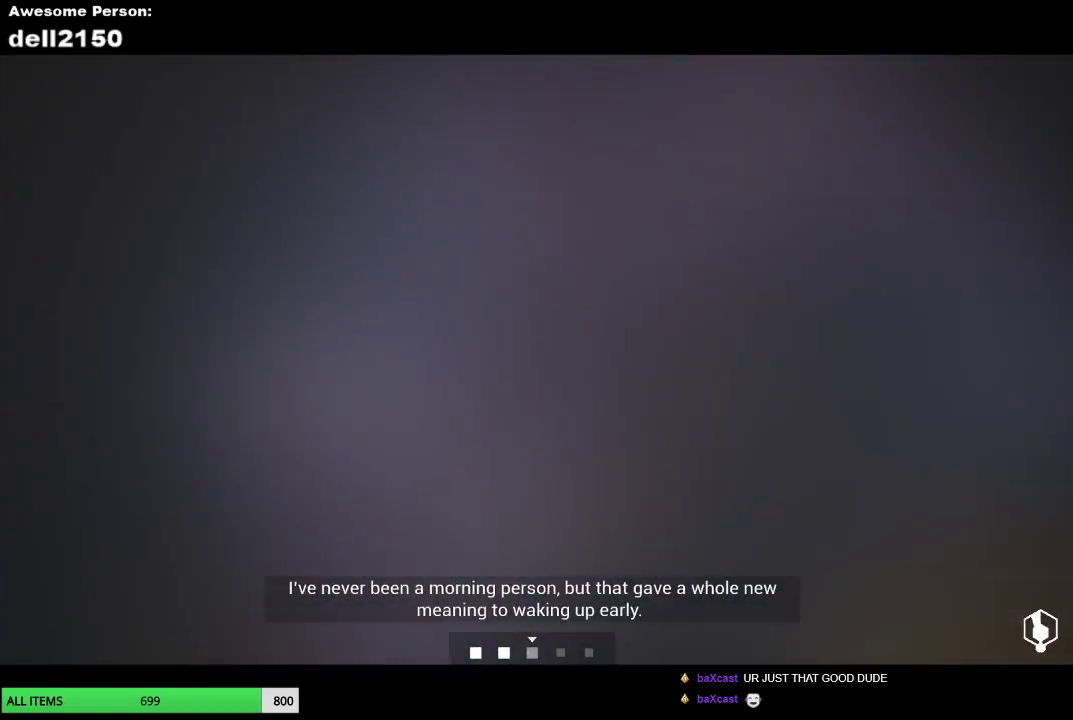
{"buttons": [], "left_stick": "up-right", "button_events": []}
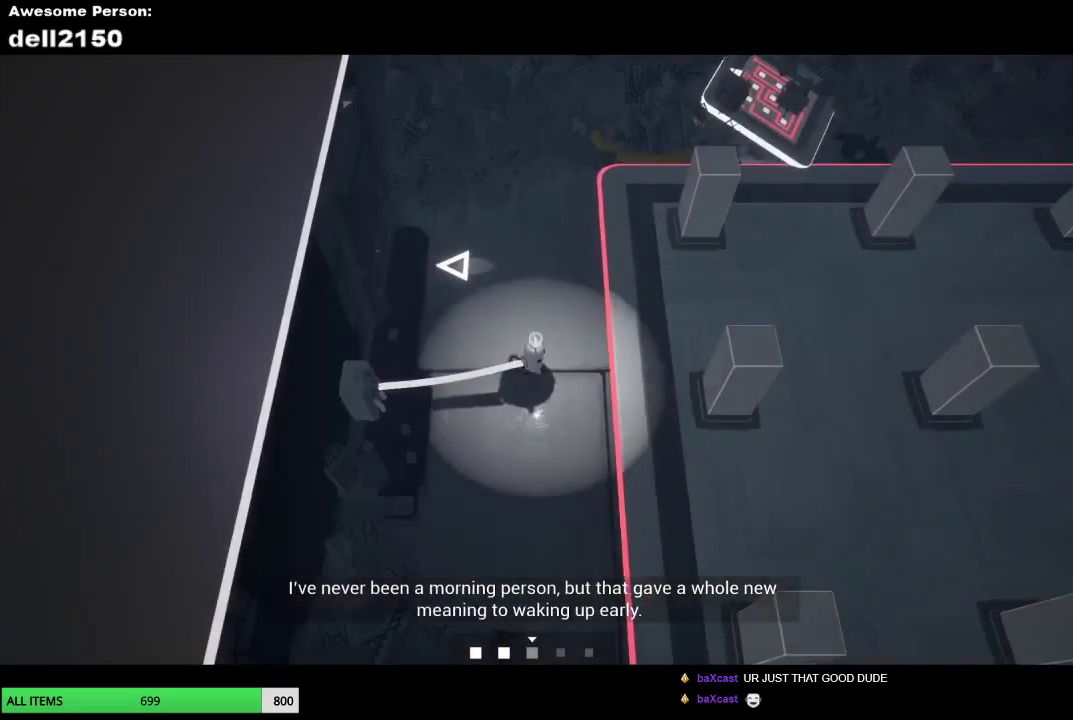
{"buttons": [], "left_stick": "down-right", "button_events": []}
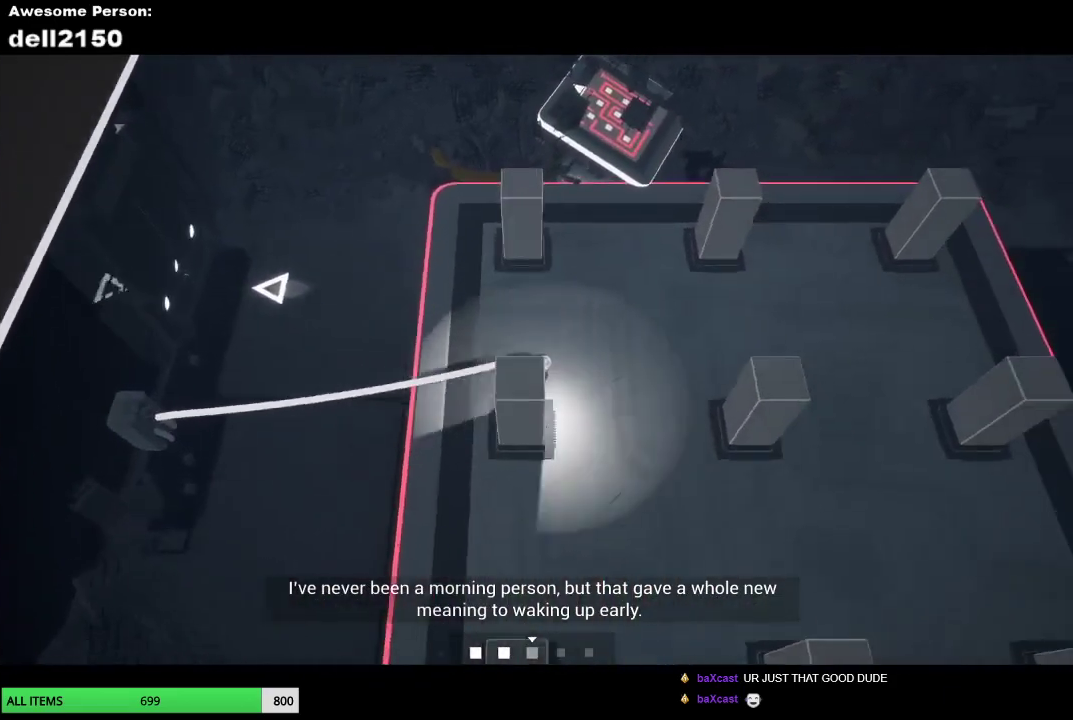
{"buttons": [], "left_stick": "down-right", "button_events": []}
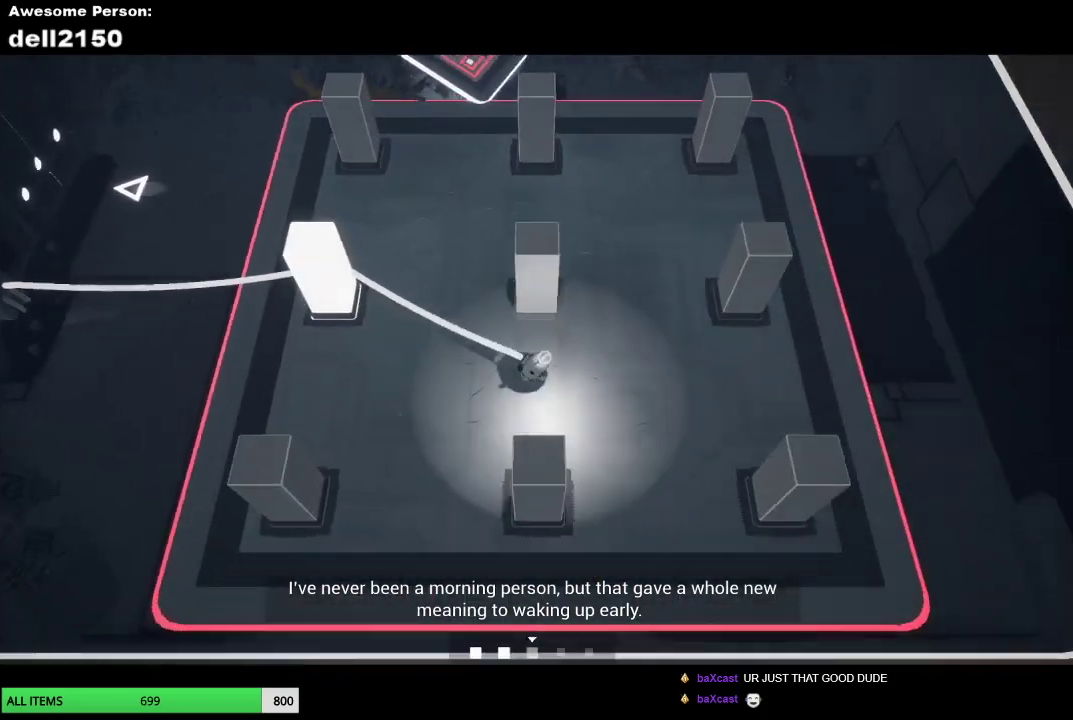
{"buttons": [], "left_stick": "down-right", "button_events": []}
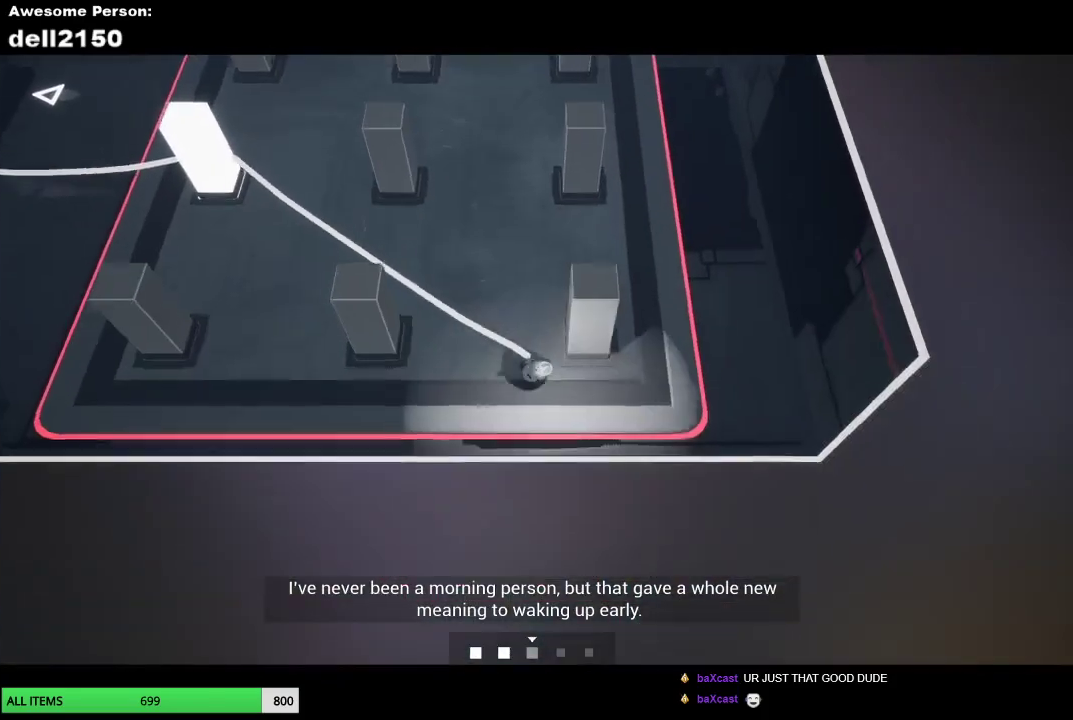
{"buttons": [], "left_stick": "up", "button_events": []}
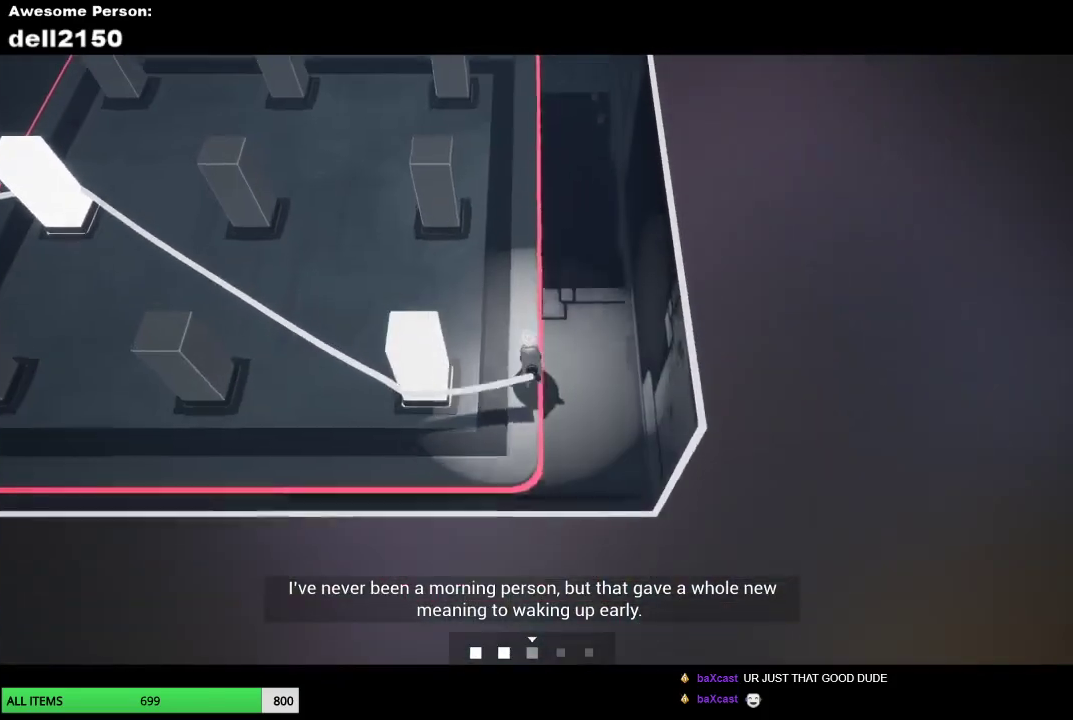
{"buttons": [], "left_stick": "left", "button_events": []}
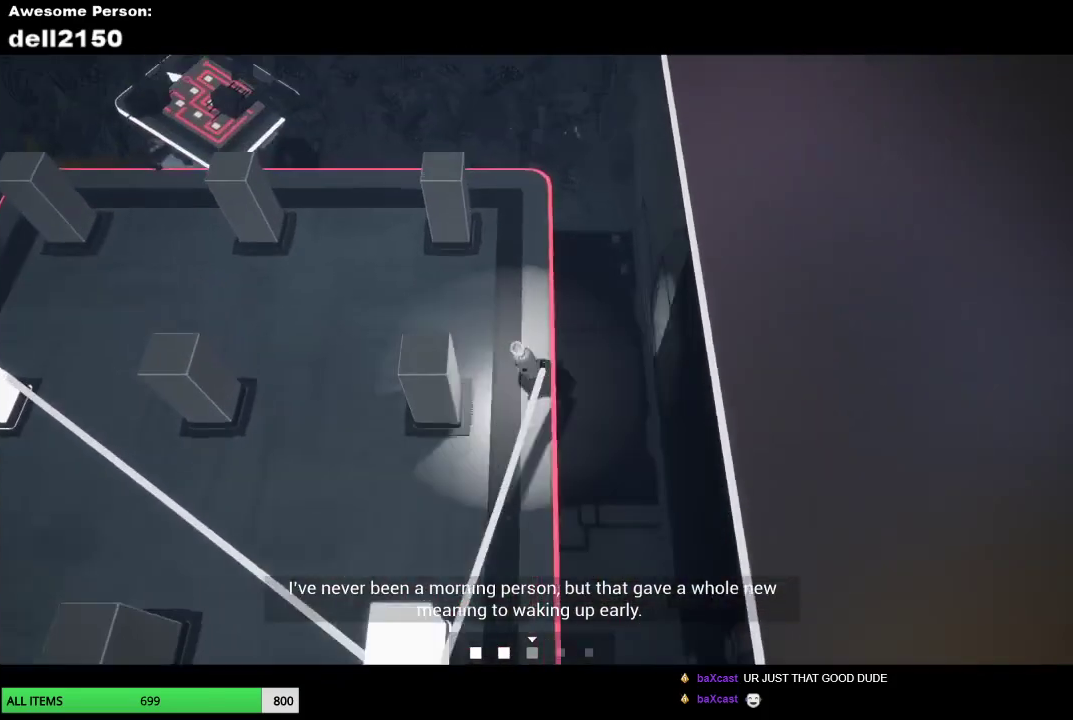
{"buttons": [], "left_stick": "down-left", "button_events": []}
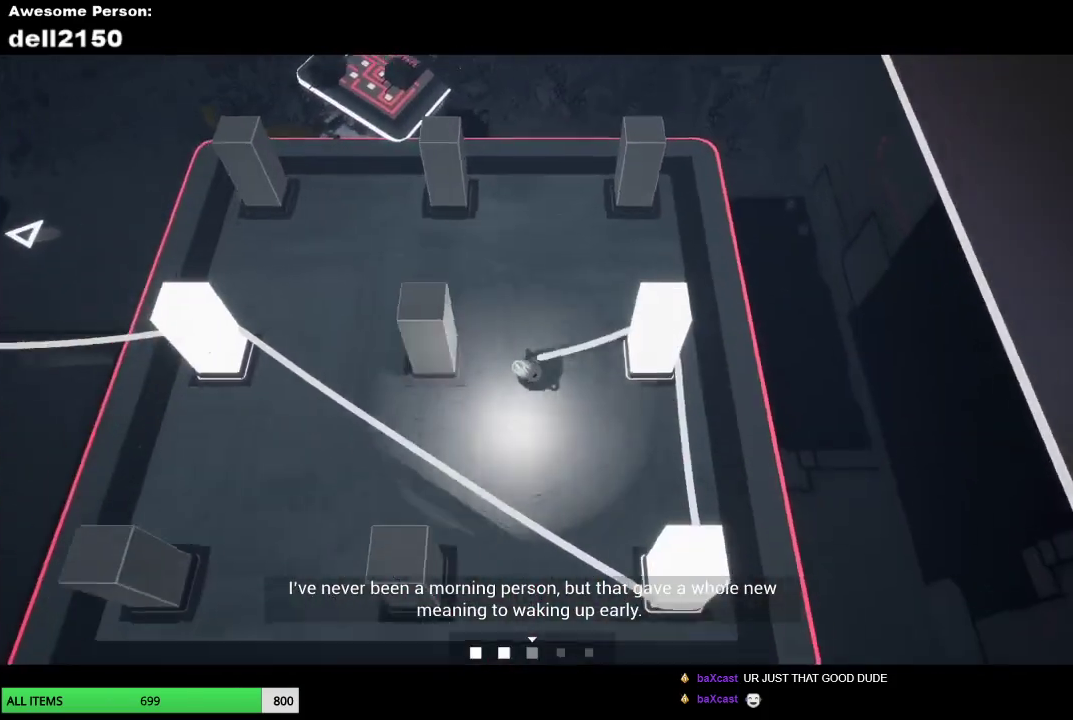
{"buttons": [], "left_stick": "up-right", "button_events": []}
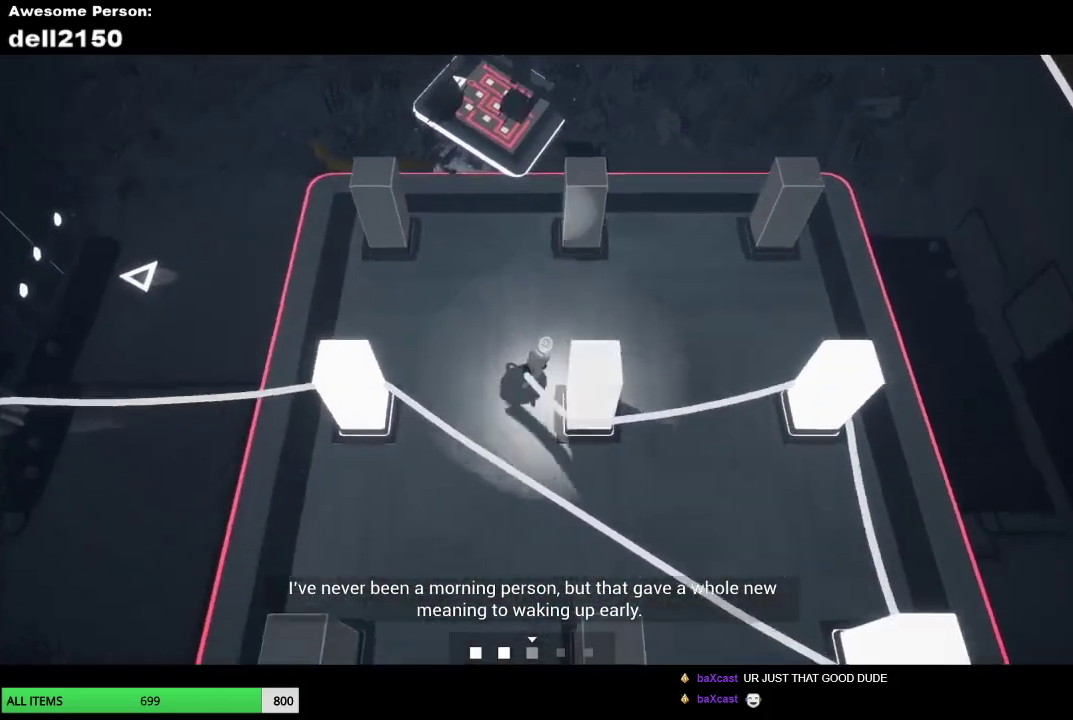
{"buttons": [], "left_stick": "right", "button_events": []}
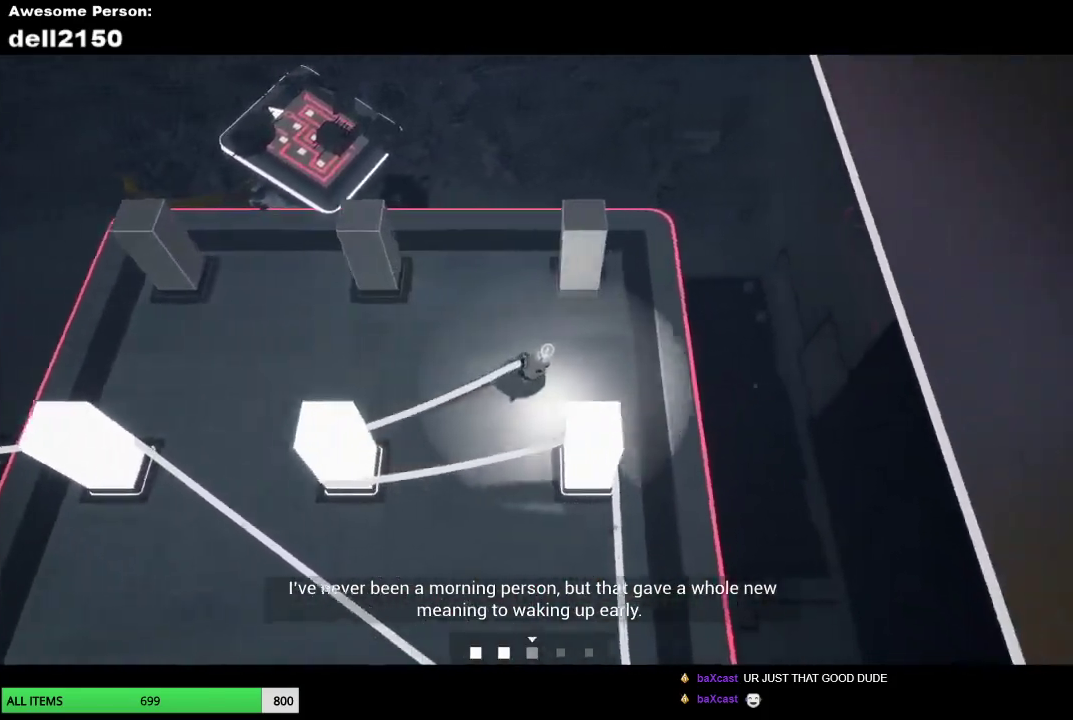
{"buttons": [], "left_stick": "down", "button_events": []}
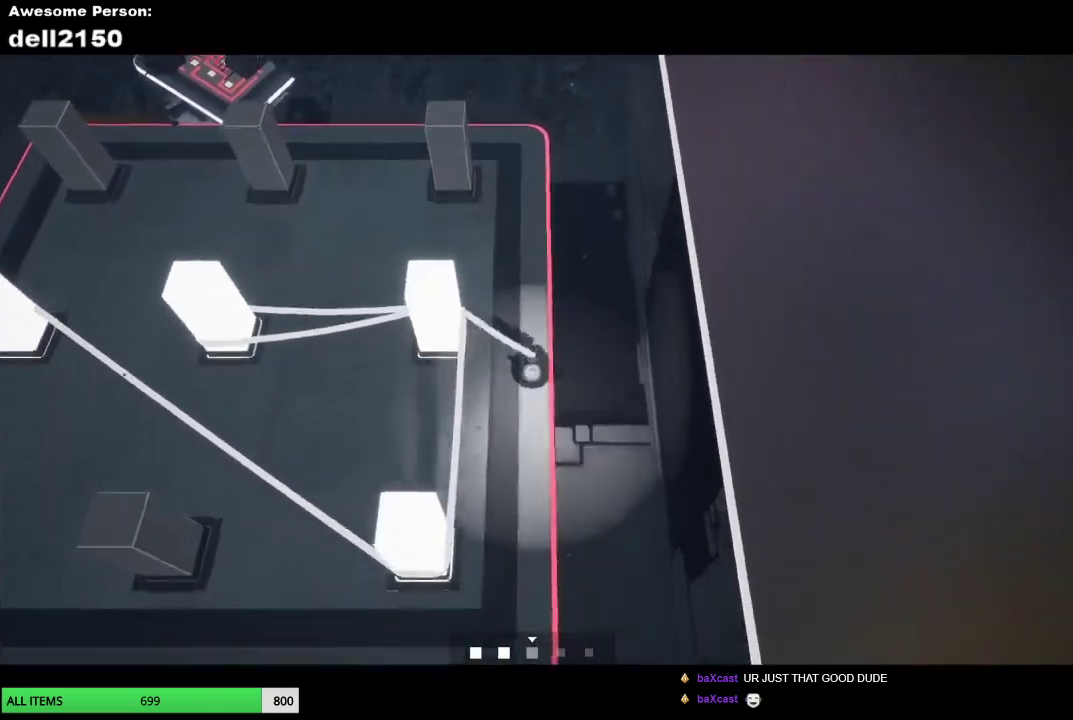
{"buttons": [], "left_stick": "left", "button_events": []}
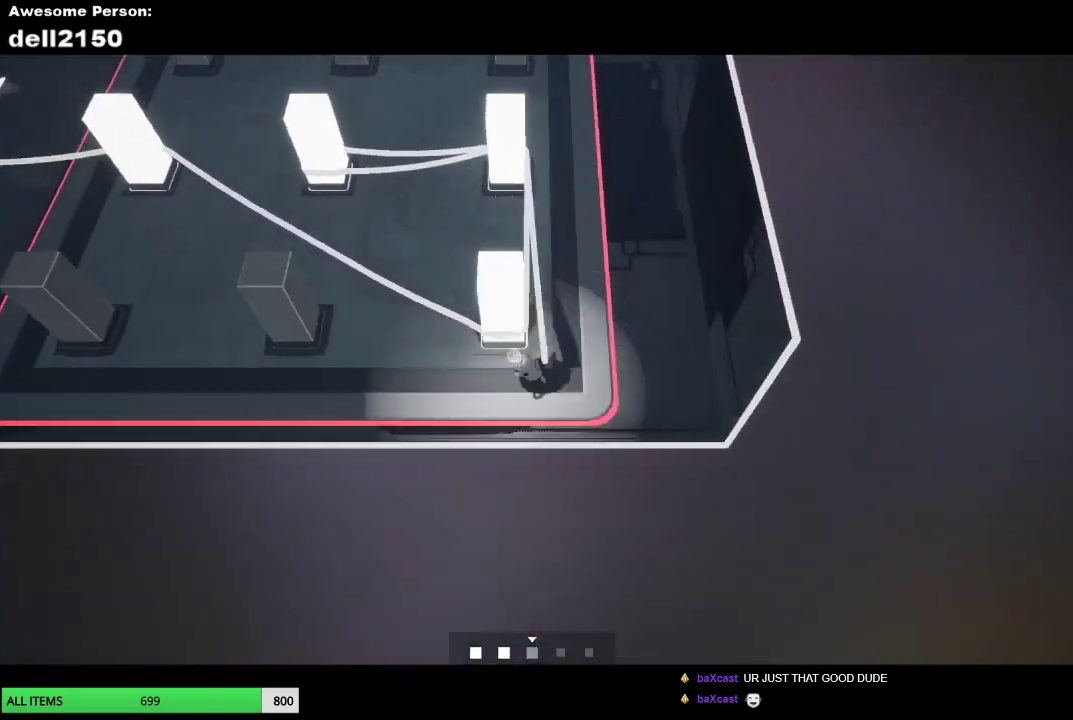
{"buttons": [], "left_stick": "up-left", "button_events": []}
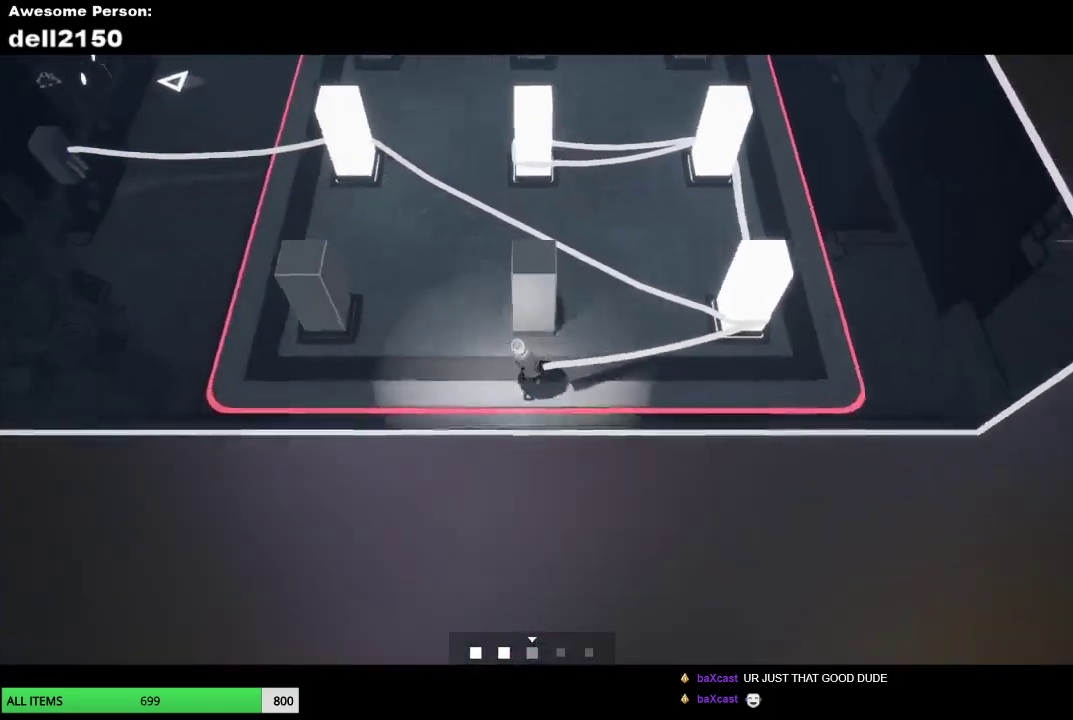
{"buttons": [], "left_stick": "down-left", "button_events": []}
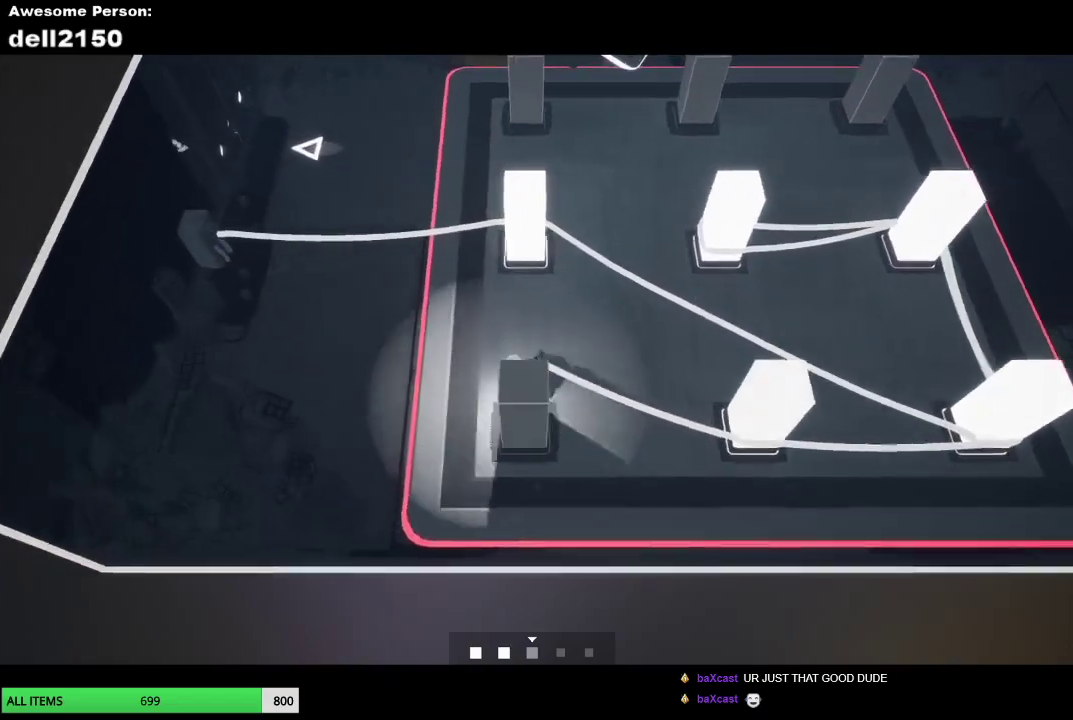
{"buttons": [], "left_stick": "right", "button_events": []}
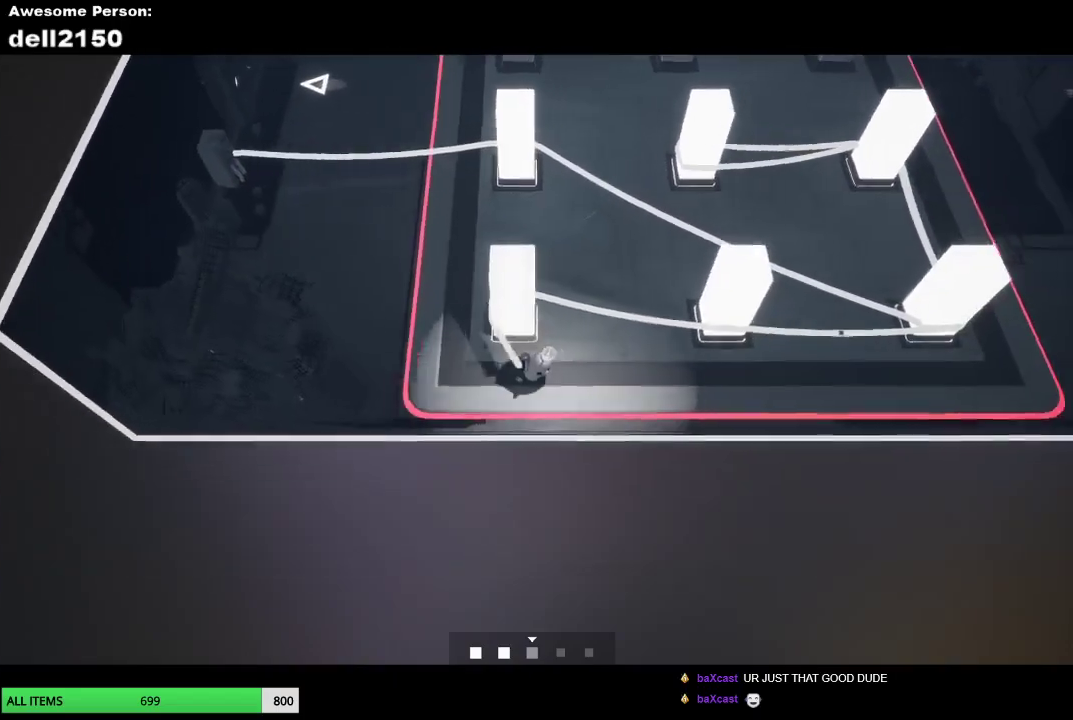
{"buttons": [], "left_stick": "right", "button_events": []}
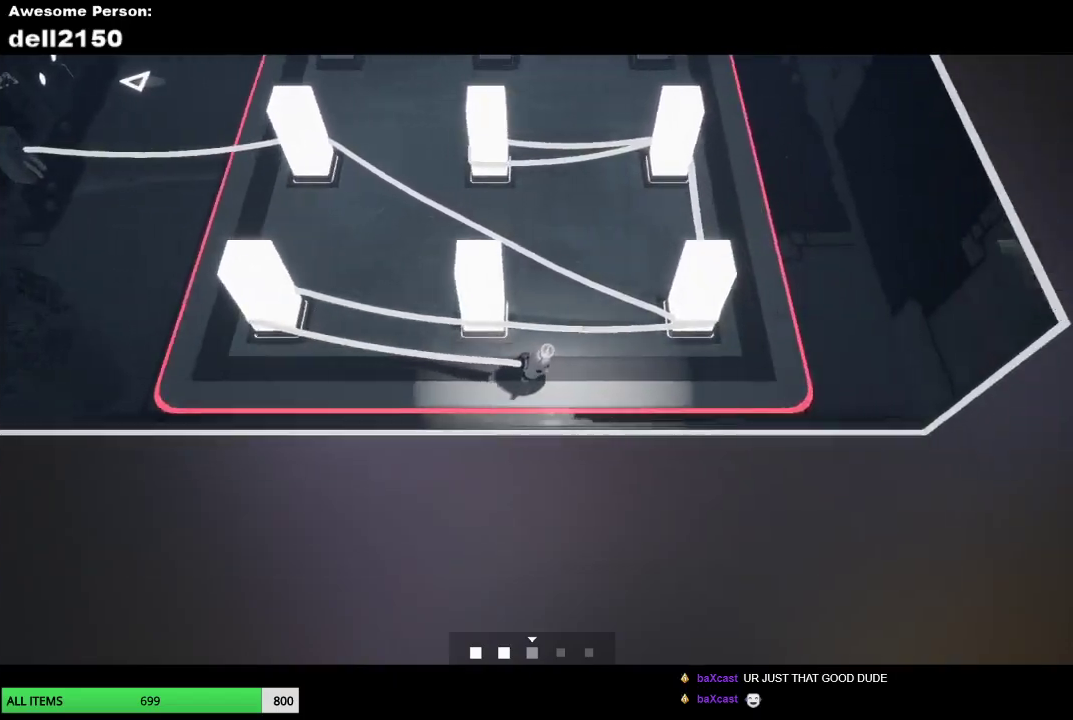
{"buttons": [], "left_stick": "up", "button_events": []}
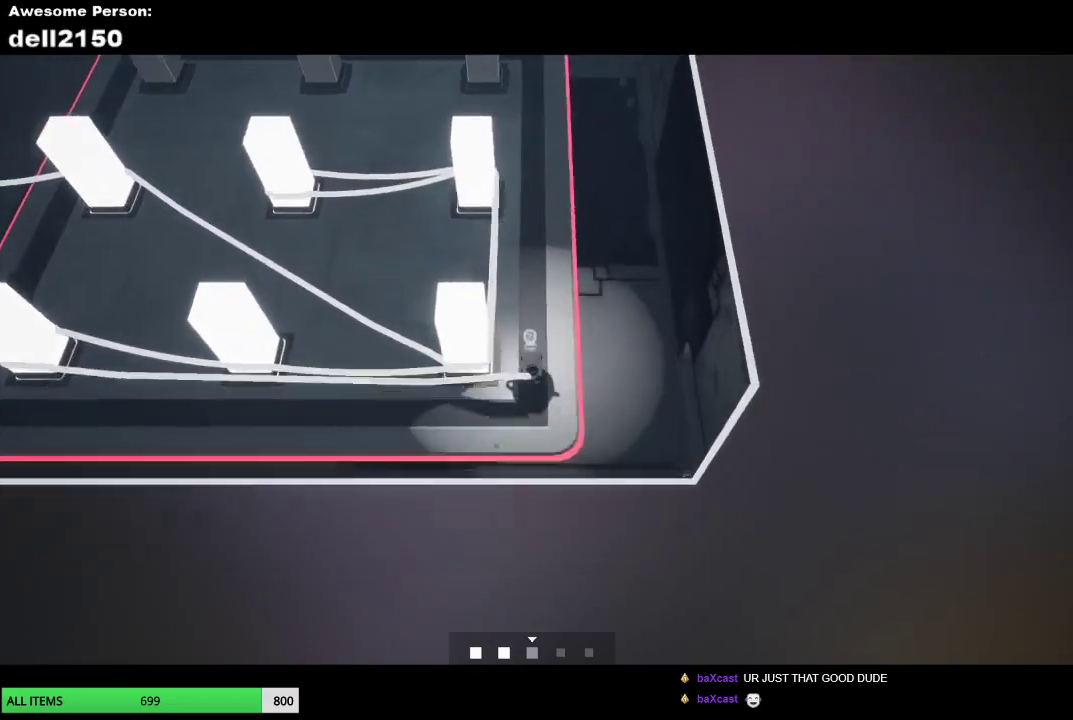
{"buttons": [], "left_stick": "up-left", "button_events": []}
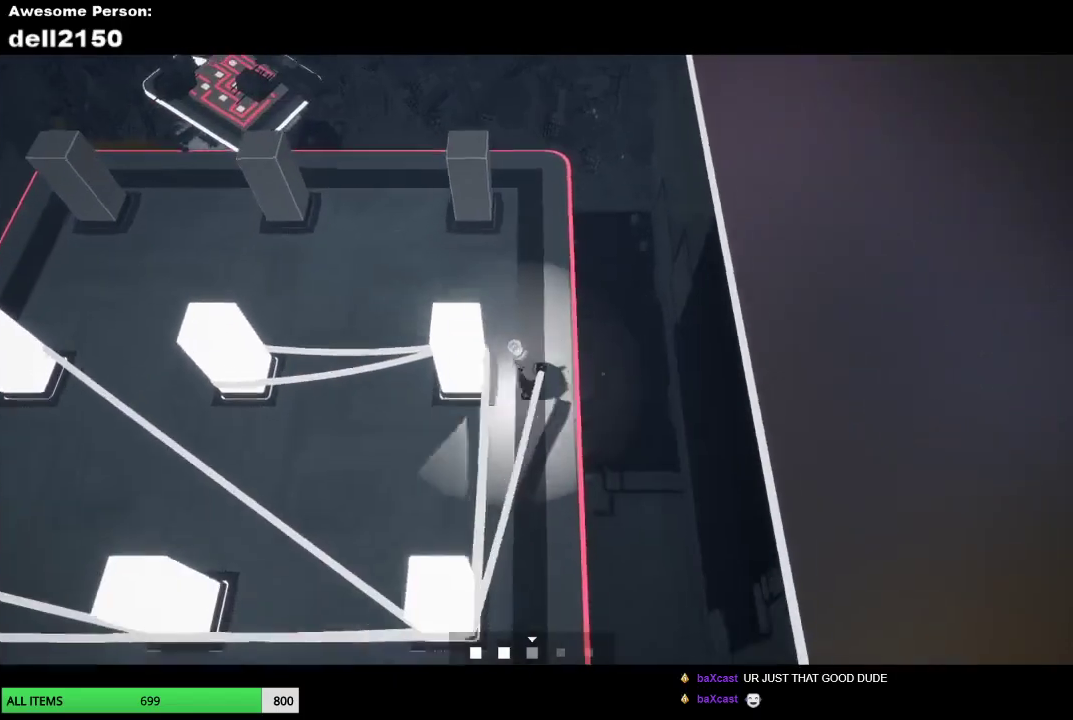
{"buttons": [], "left_stick": "left", "button_events": []}
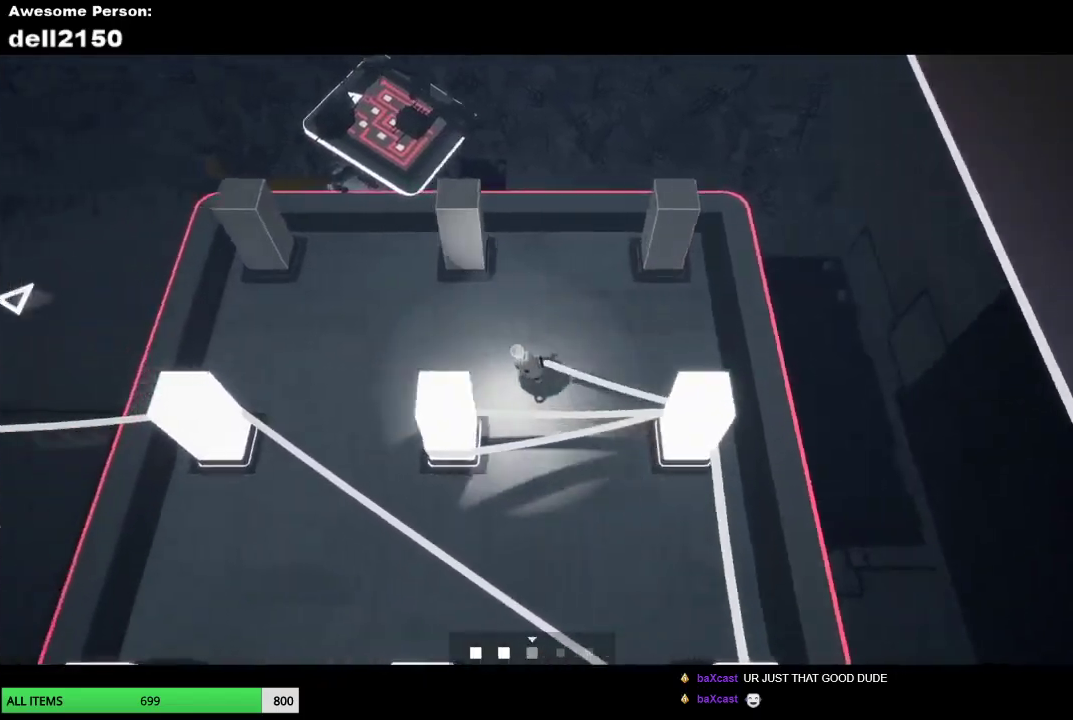
{"buttons": [], "left_stick": "up-left", "button_events": []}
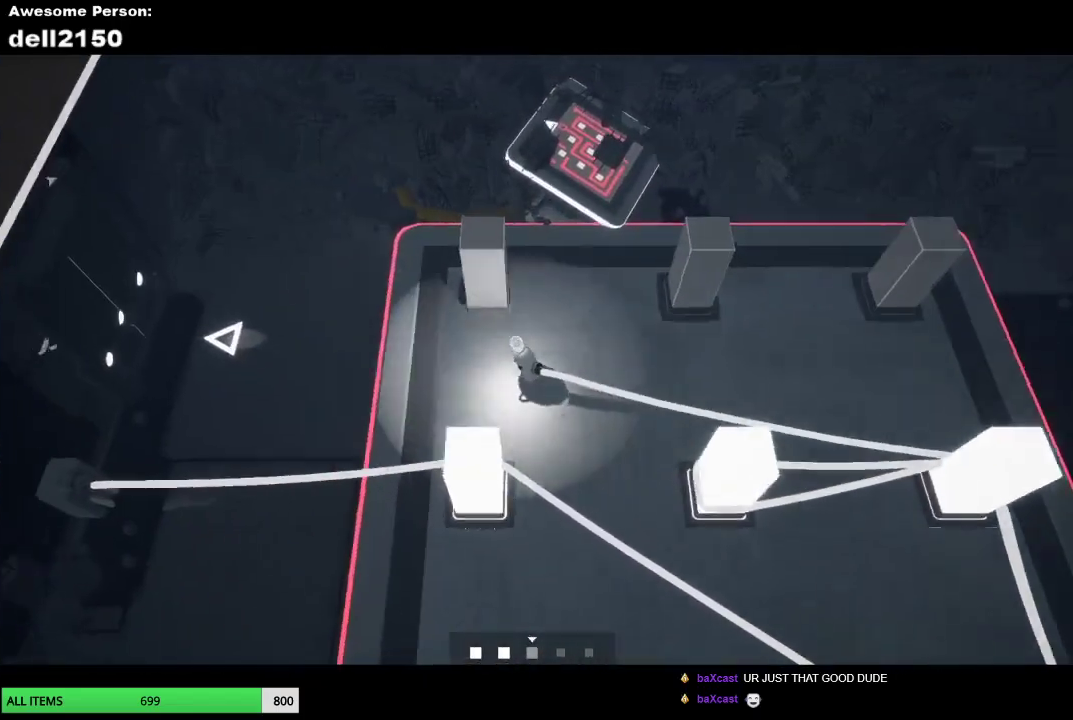
{"buttons": [], "left_stick": "right", "button_events": []}
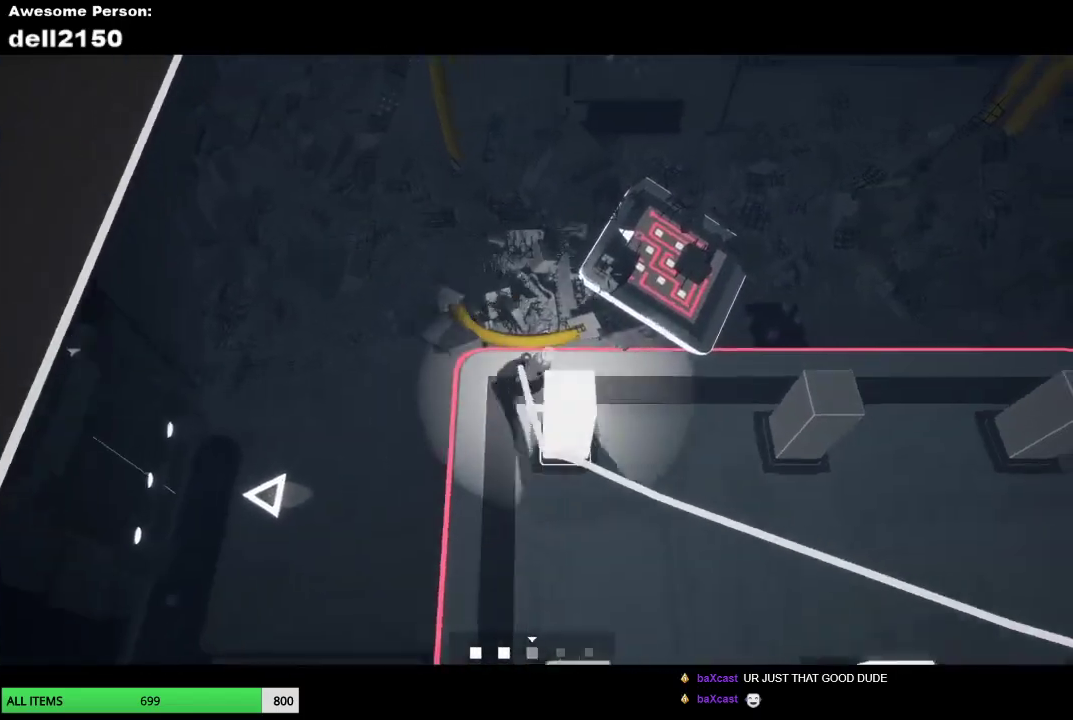
{"buttons": [], "left_stick": "down-right", "button_events": []}
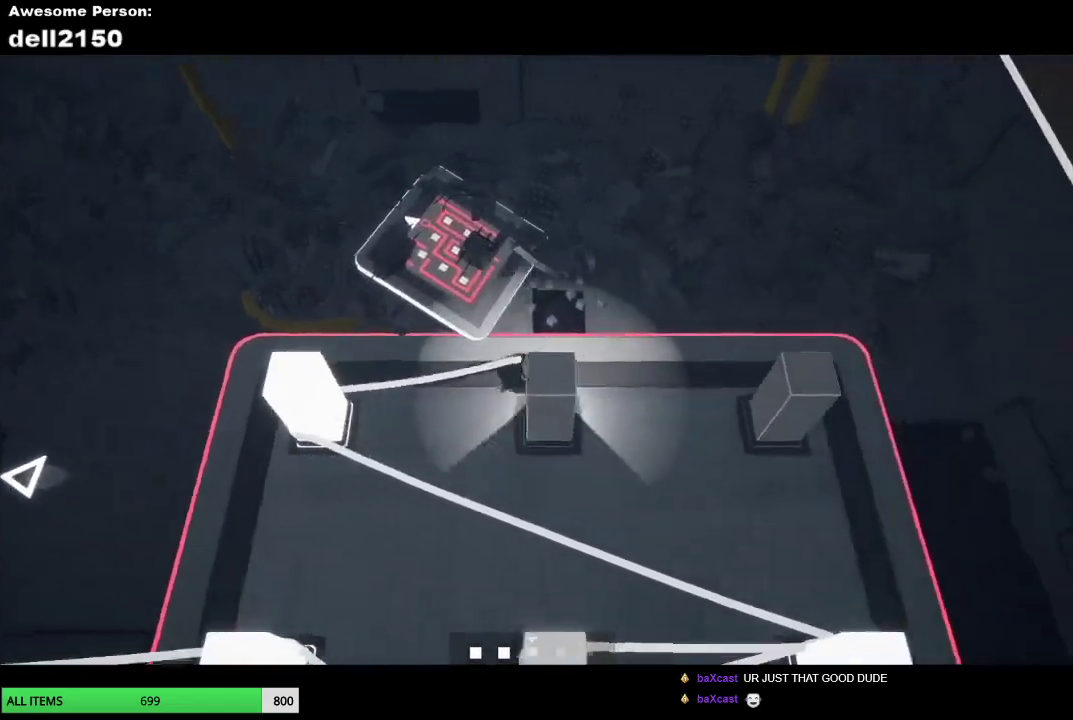
{"buttons": [], "left_stick": "up-right", "button_events": []}
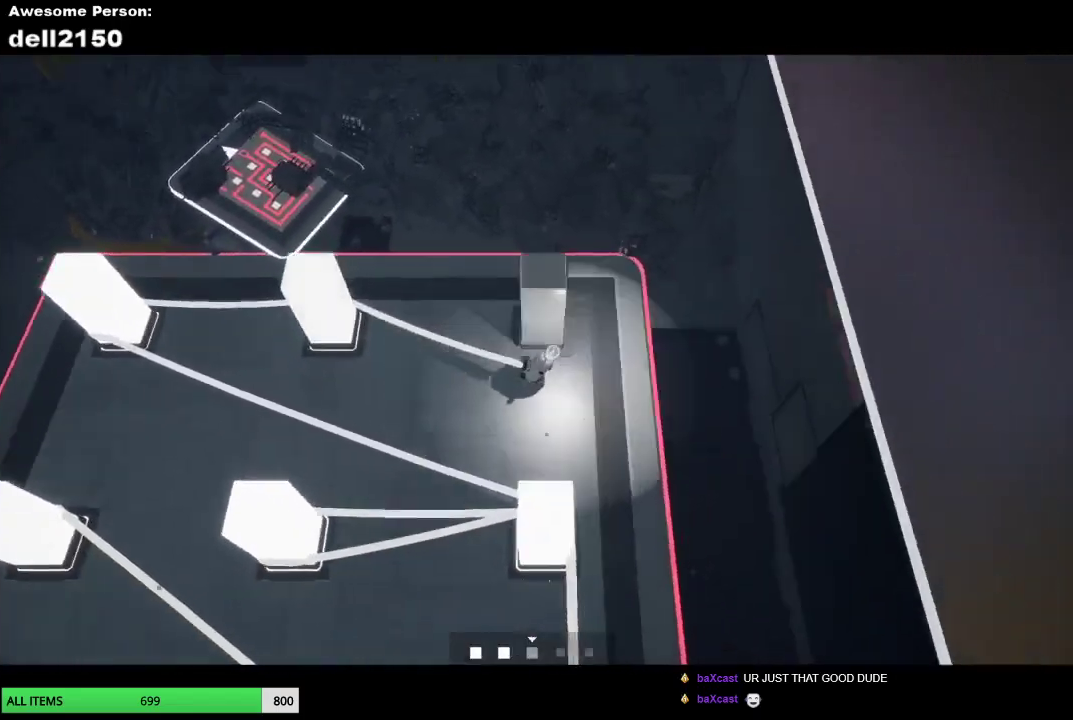
{"buttons": [], "left_stick": "down-left", "button_events": []}
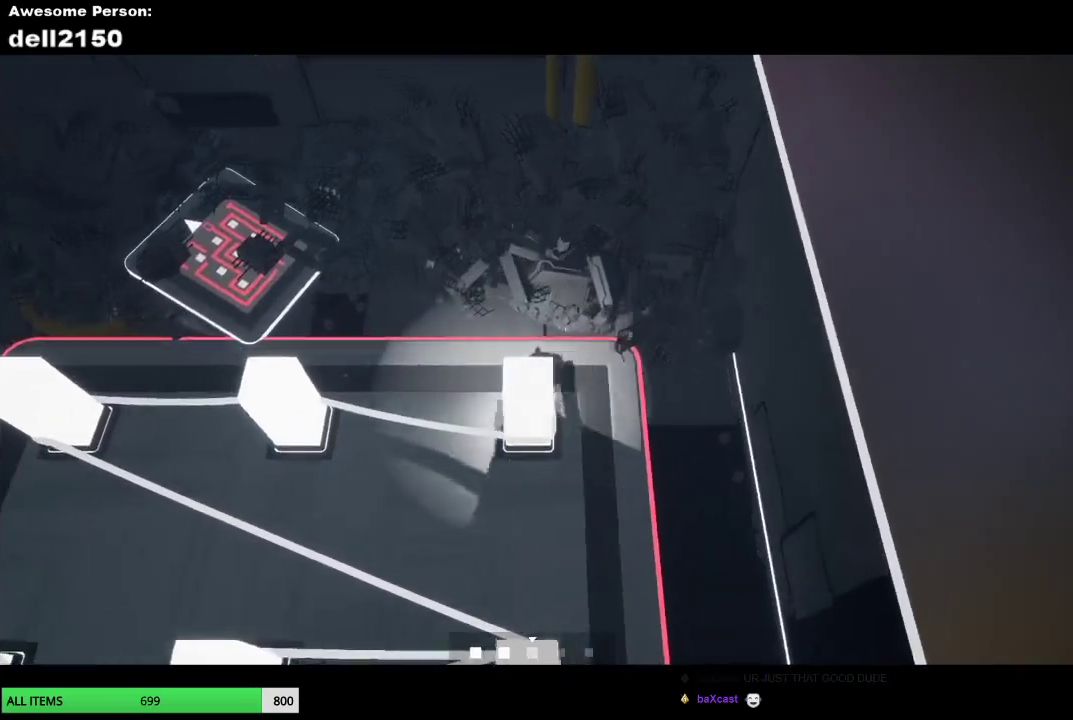
{"buttons": [], "left_stick": "left", "button_events": []}
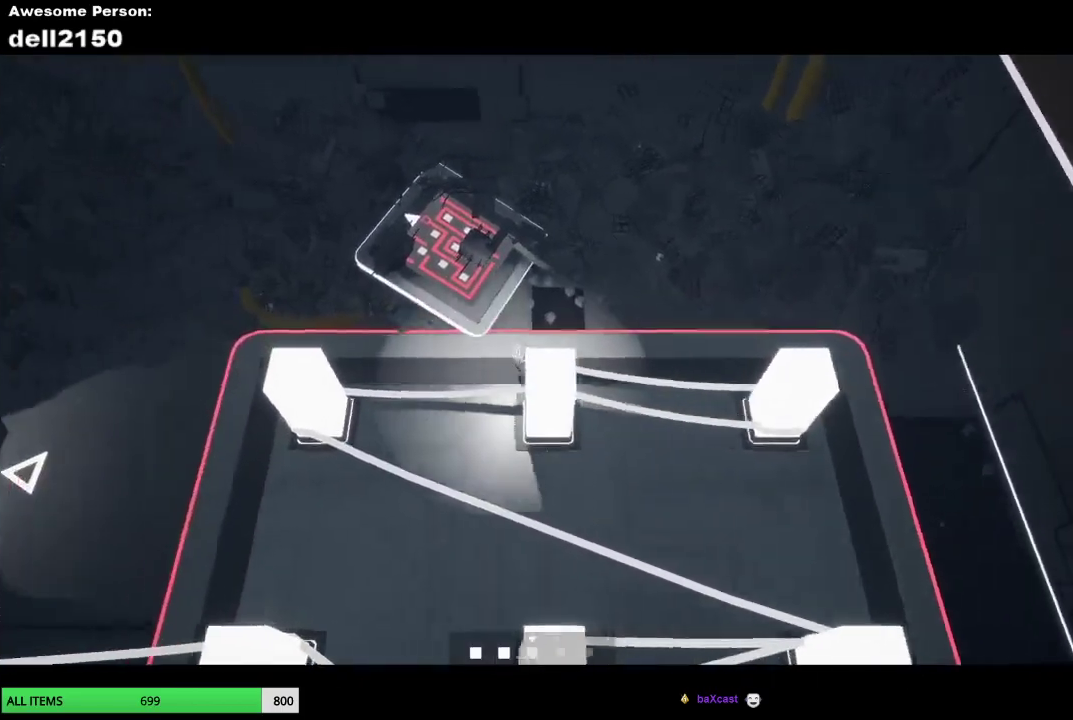
{"buttons": [], "left_stick": "down-left", "button_events": []}
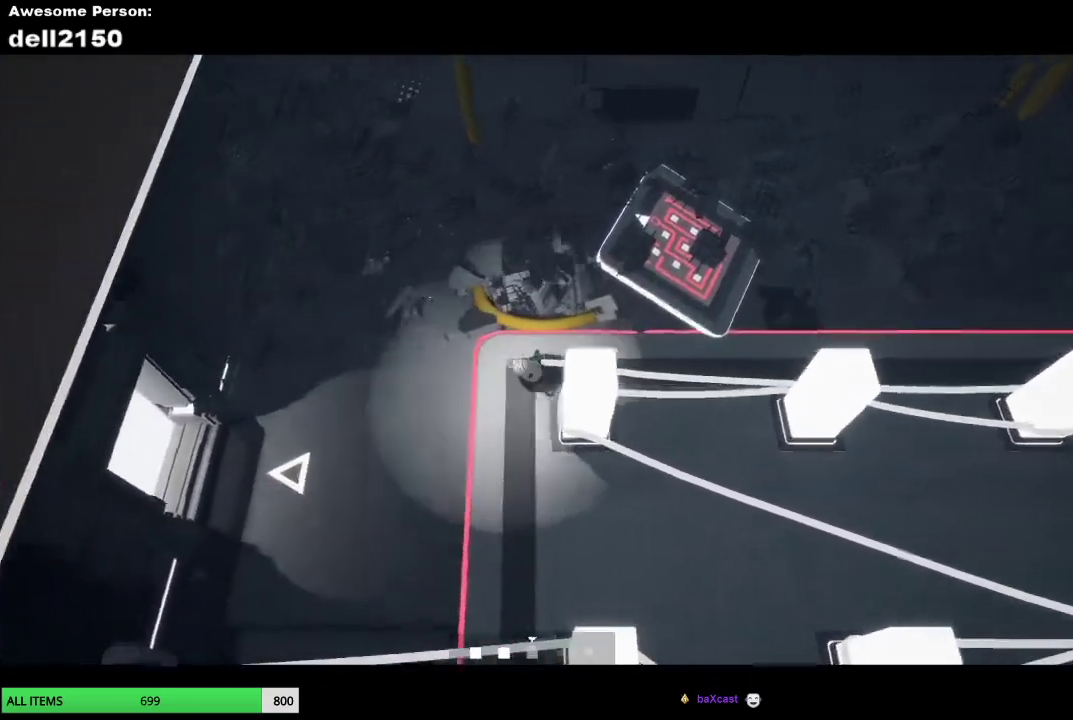
{"buttons": [], "left_stick": "left", "button_events": []}
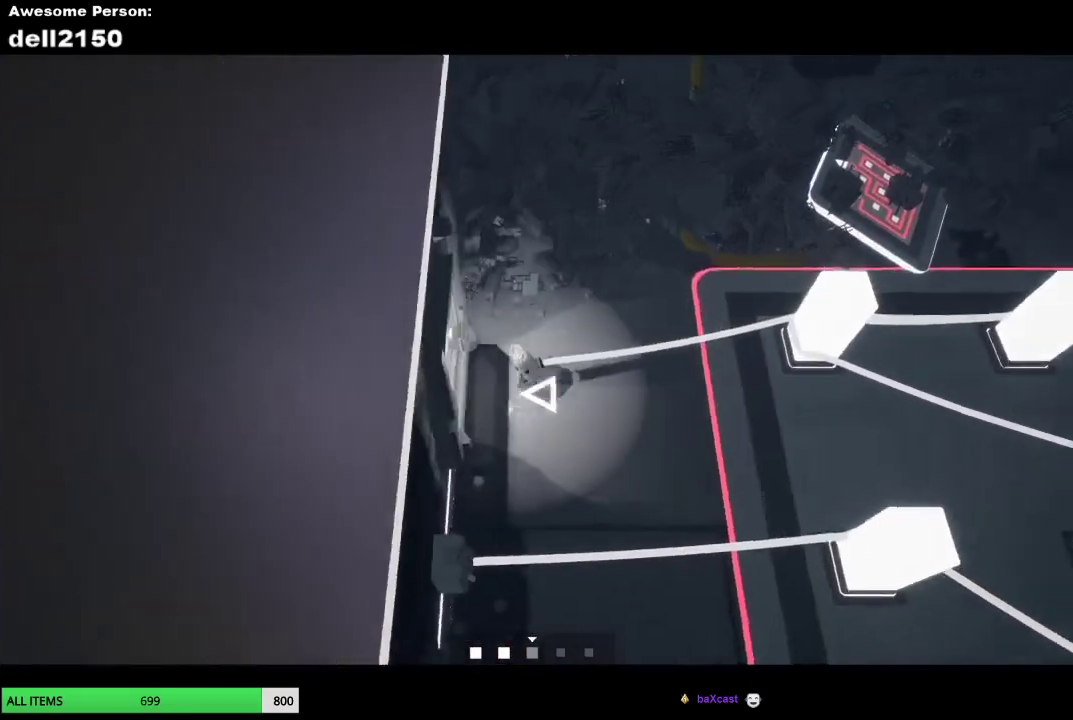
{"buttons": [], "left_stick": "center", "button_events": []}
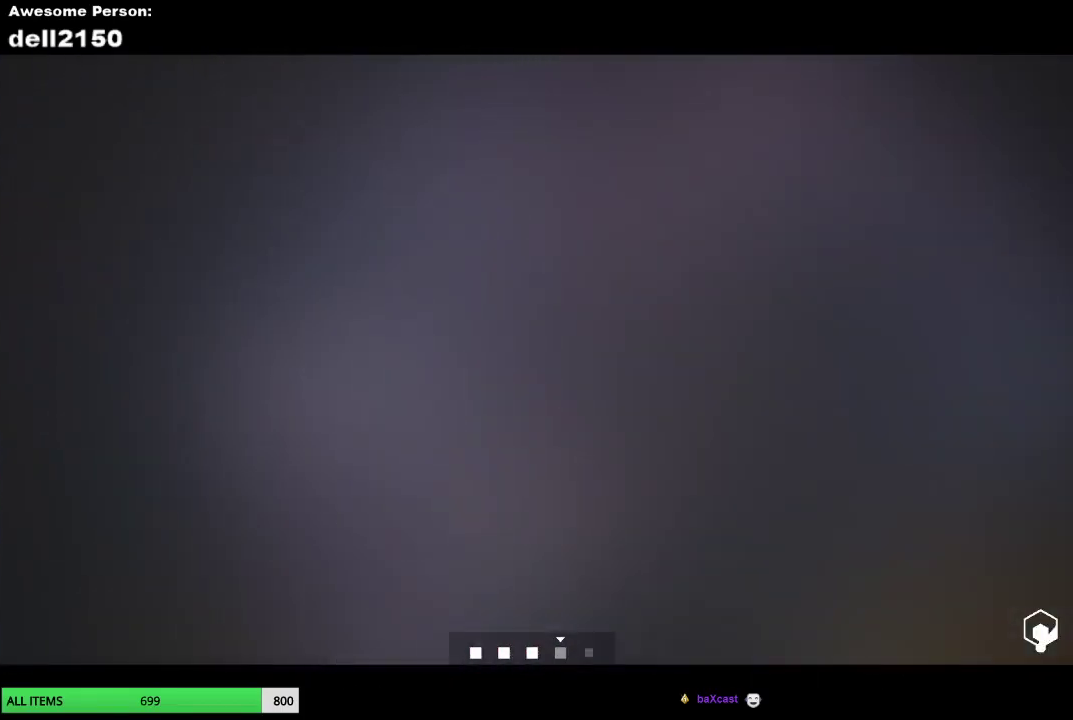
{"buttons": [], "left_stick": "up-right", "button_events": []}